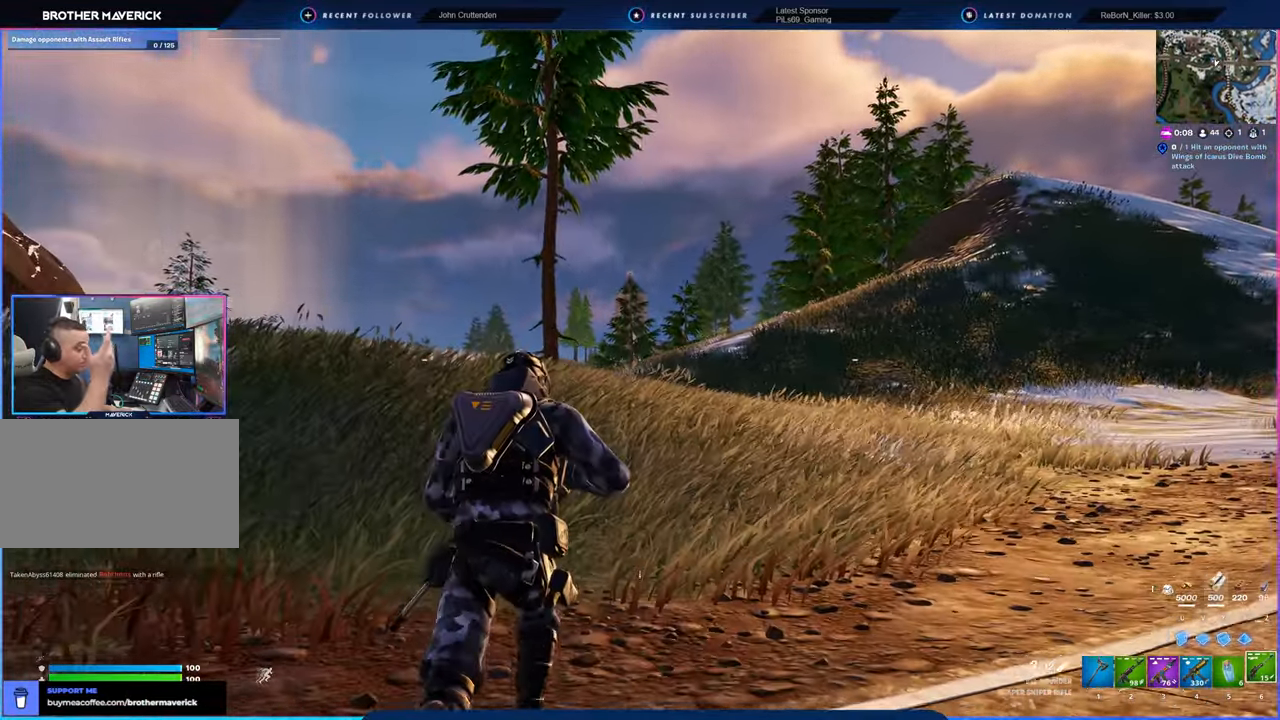
Gameplay with keyboard and mouse; each line is a JSON object with the keys and mouse buttons held at the frame after it. "events" lists presses ("down") and releases ("up") of "1", "2", "3", "4", "5", "6", "a", "alt", "c", "caps_lock", "ctrl", "d", "e", "f", "g", "n", "p", "q", "r", "s", "shift", "space", "t", "tab", "u", "v", "w", "x", "y", "z", "mouse_left", "mouse_wheel" and "mouse_right" between this image and that frame as [ms after this image, input, new state], when the widget could be followed in between. "mouse_left", "mouse_wheel", "mouse_right" = the "left", "wheel", "right" buttons of the "mouse" list. No other keys are recorded. "wheel" means that the mouse wheel is clicked or scrolled. "mouse_move" is the direction in which the mouse moves at that frame (one of eight, or "still"), when it could be read.
{"keys": [], "mouse": [], "mouse_move": "still", "events": [[233, "space", "down"], [366, "space", "up"]]}
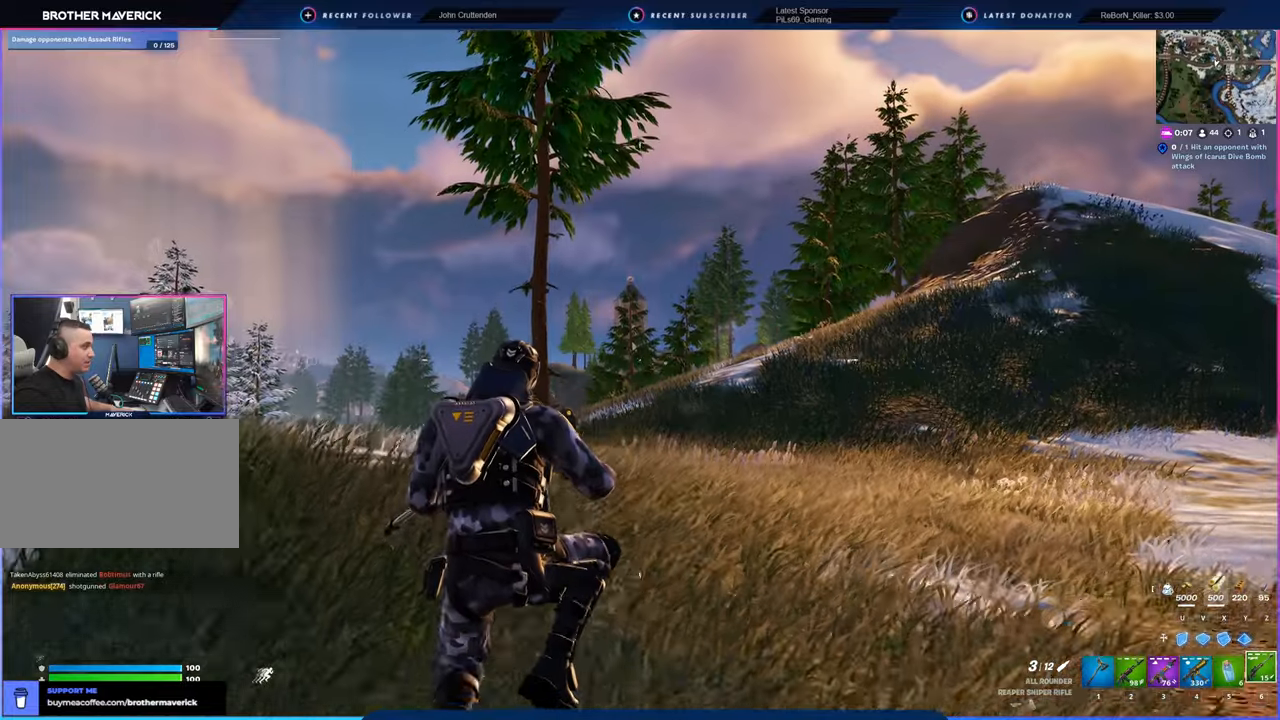
{"keys": [], "mouse": [], "mouse_move": "still", "events": []}
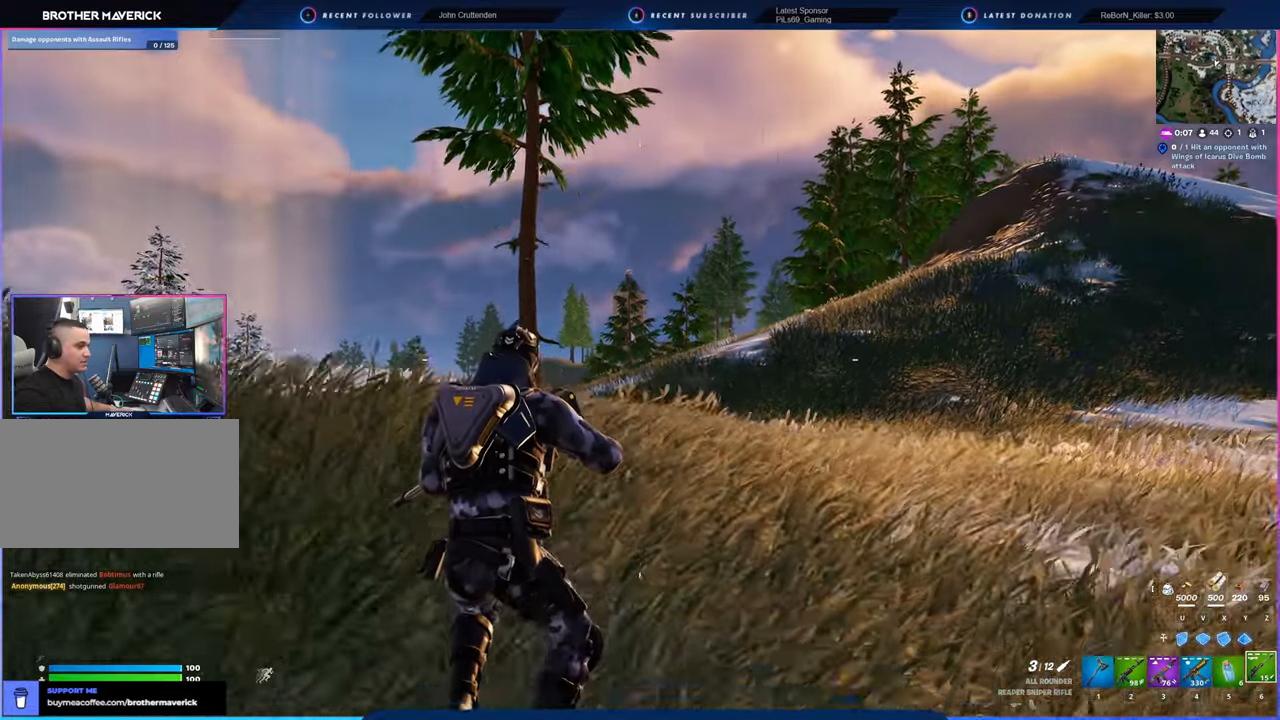
{"keys": [], "mouse": [], "mouse_move": "still", "events": []}
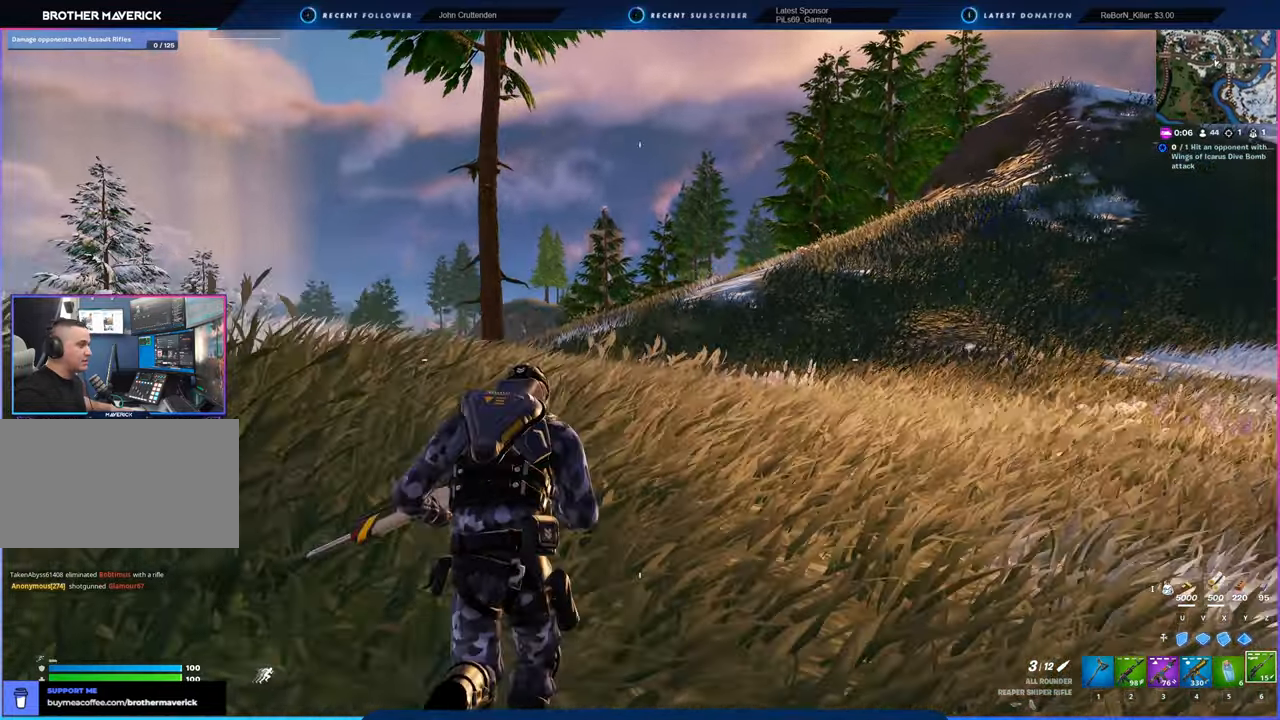
{"keys": [], "mouse": [], "mouse_move": "left", "events": [[200, "space", "down"], [333, "space", "up"]]}
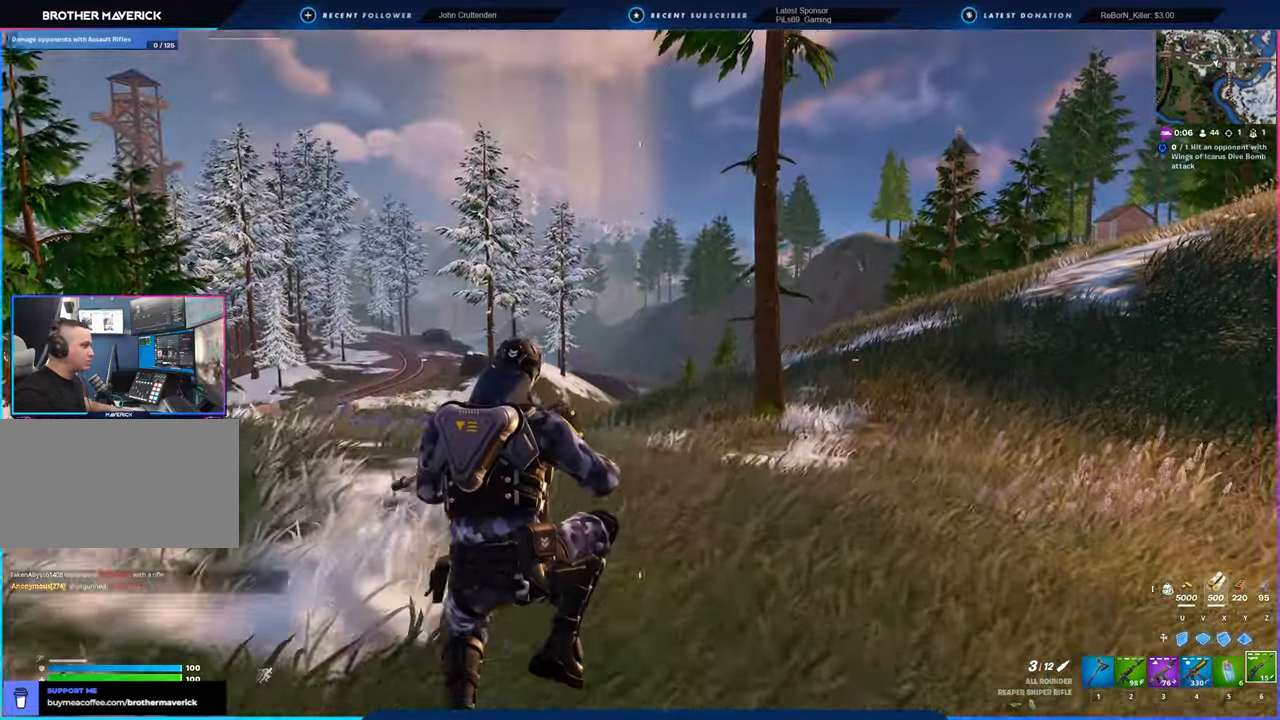
{"keys": [], "mouse": [], "mouse_move": "still", "events": []}
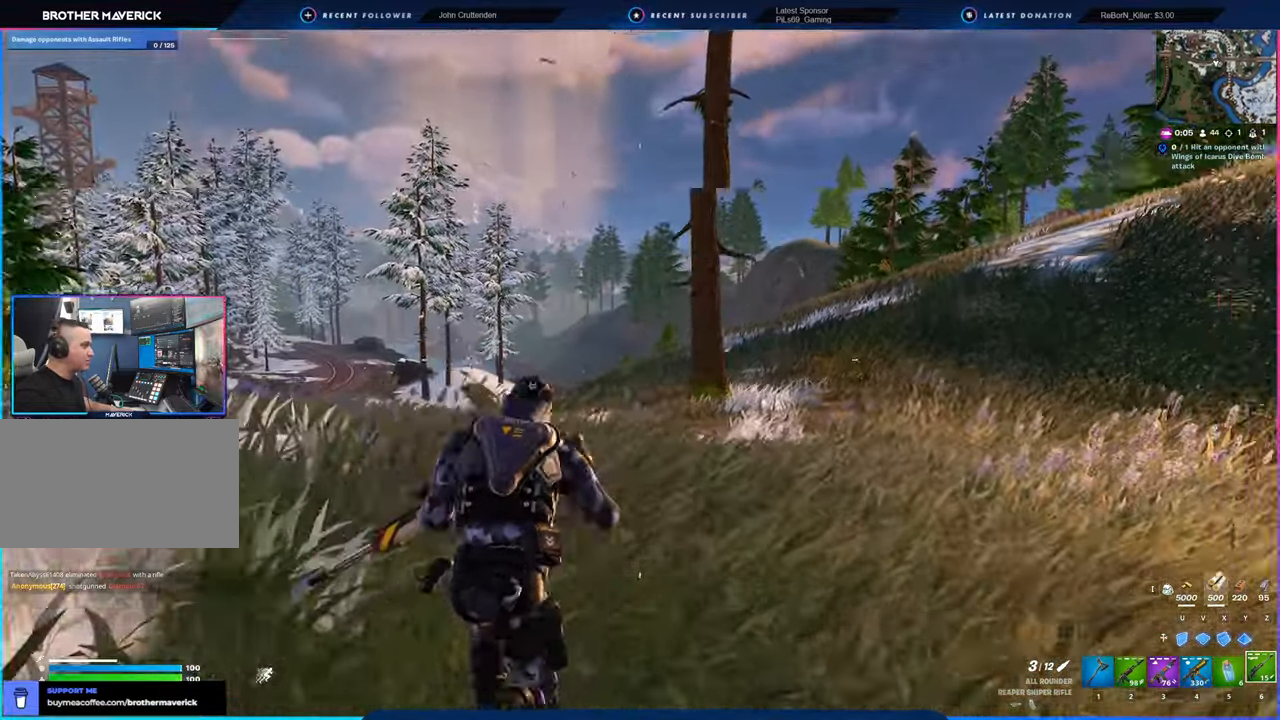
{"keys": [], "mouse": [], "mouse_move": "still", "events": [[366, "shift", "down"], [500, "shift", "up"]]}
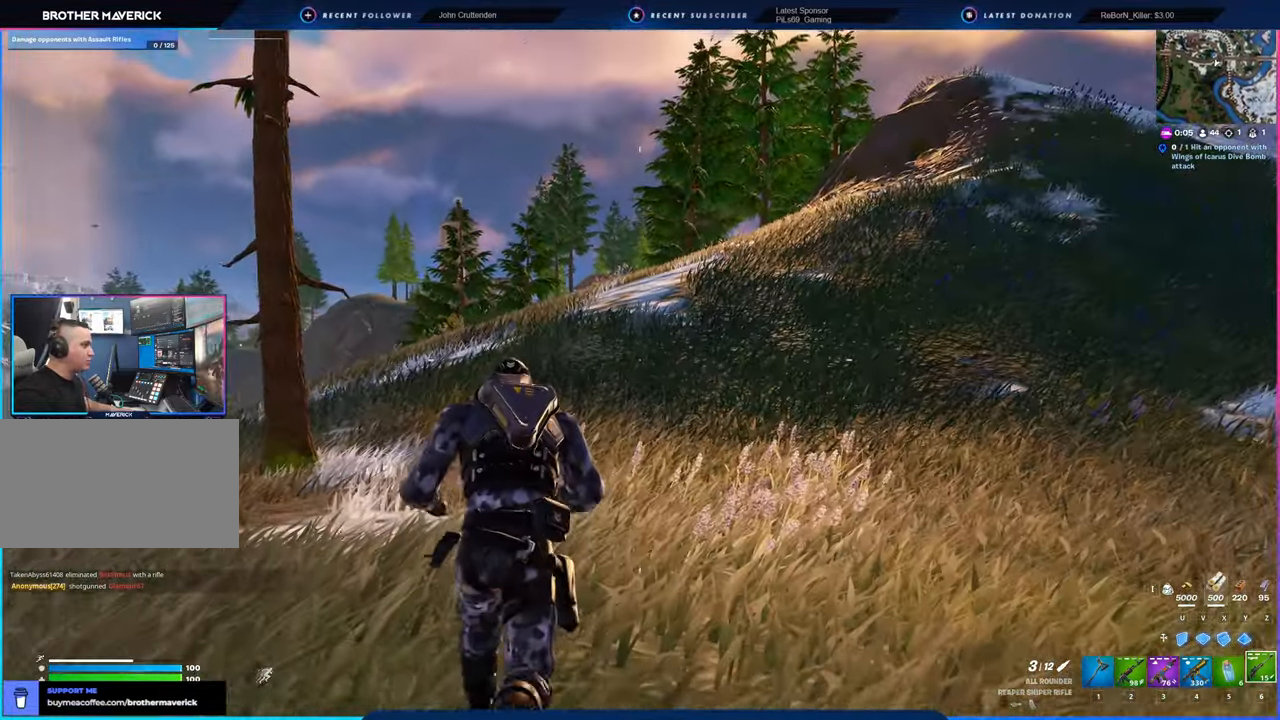
{"keys": [], "mouse": [], "mouse_move": "still", "events": []}
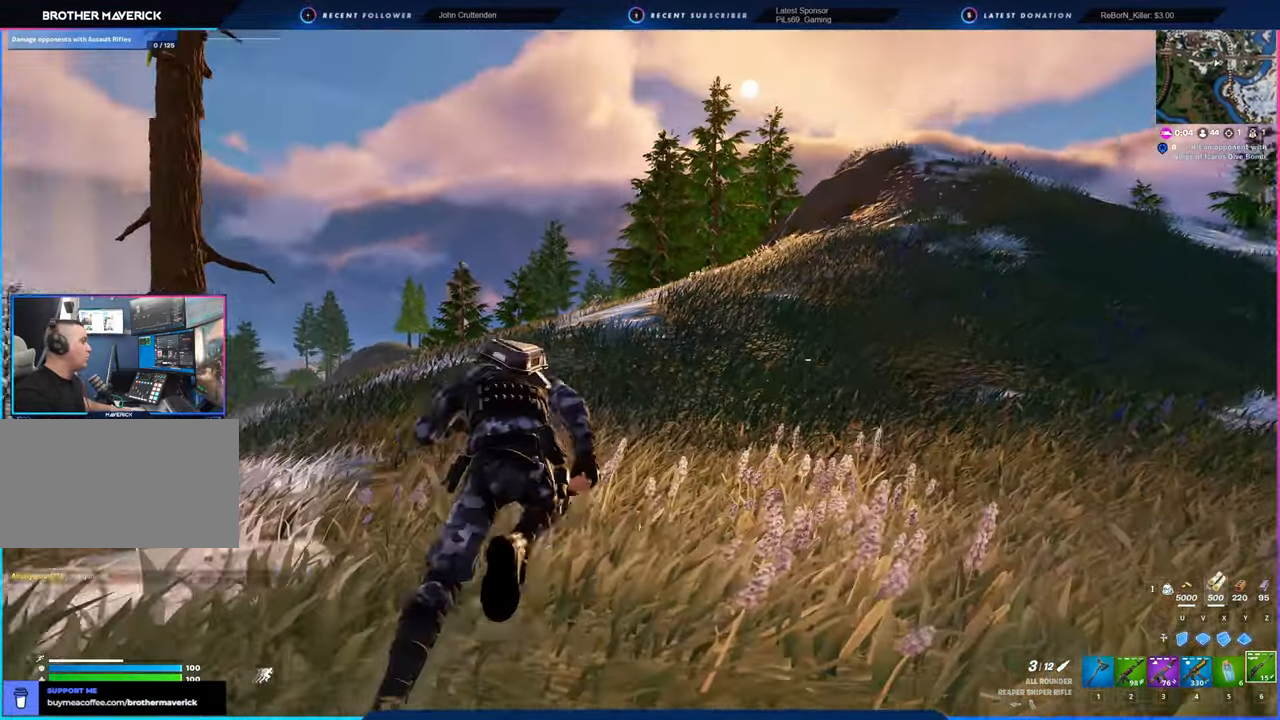
{"keys": [], "mouse": [], "mouse_move": "still", "events": []}
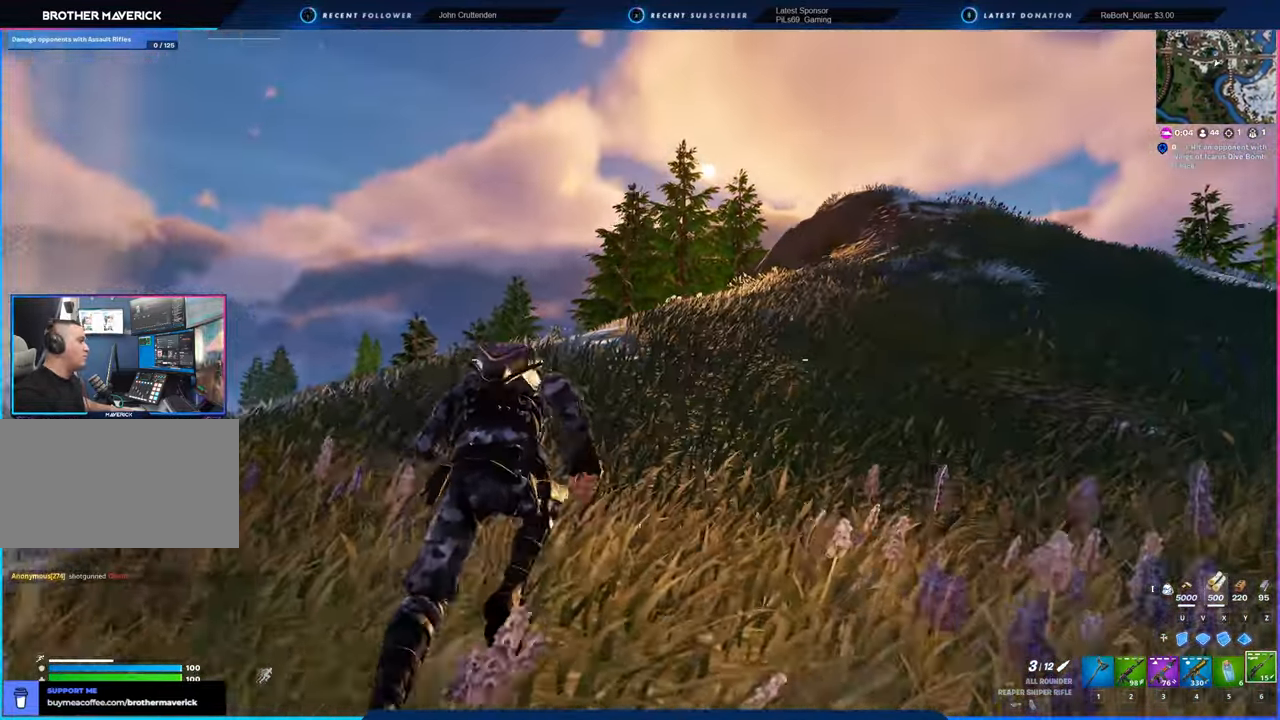
{"keys": [], "mouse": [], "mouse_move": "still", "events": []}
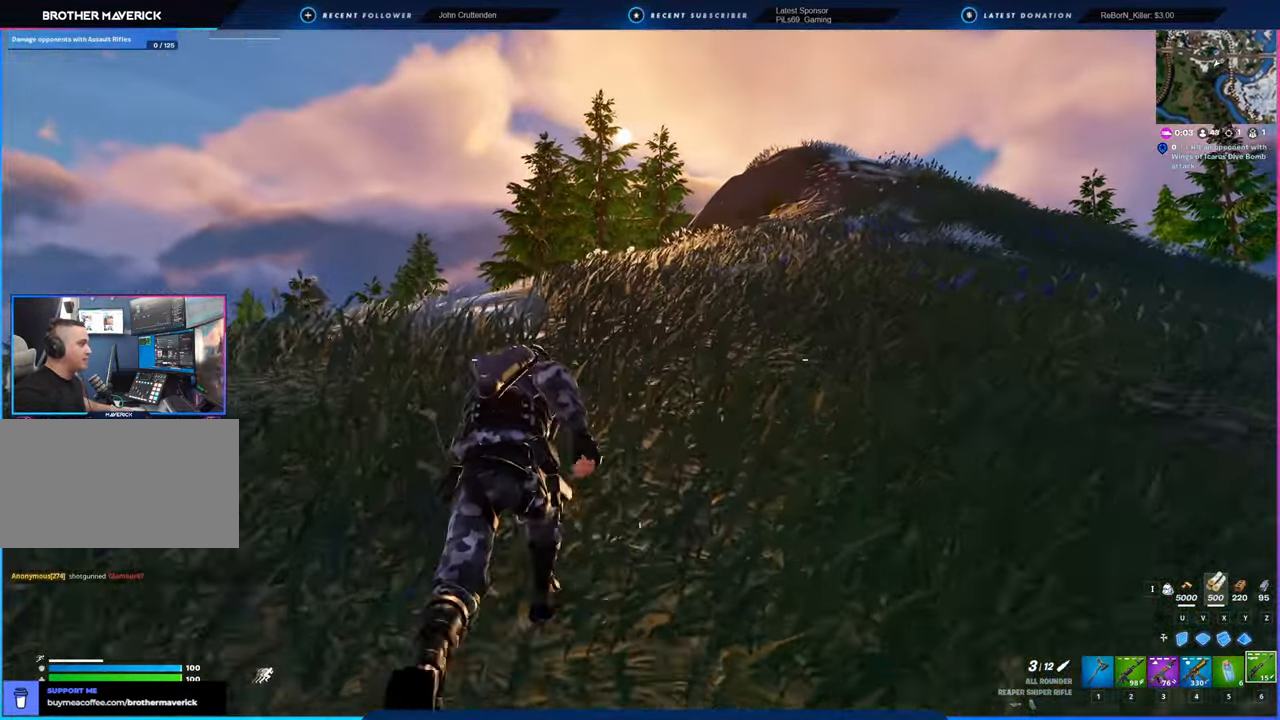
{"keys": [], "mouse": [], "mouse_move": "still", "events": []}
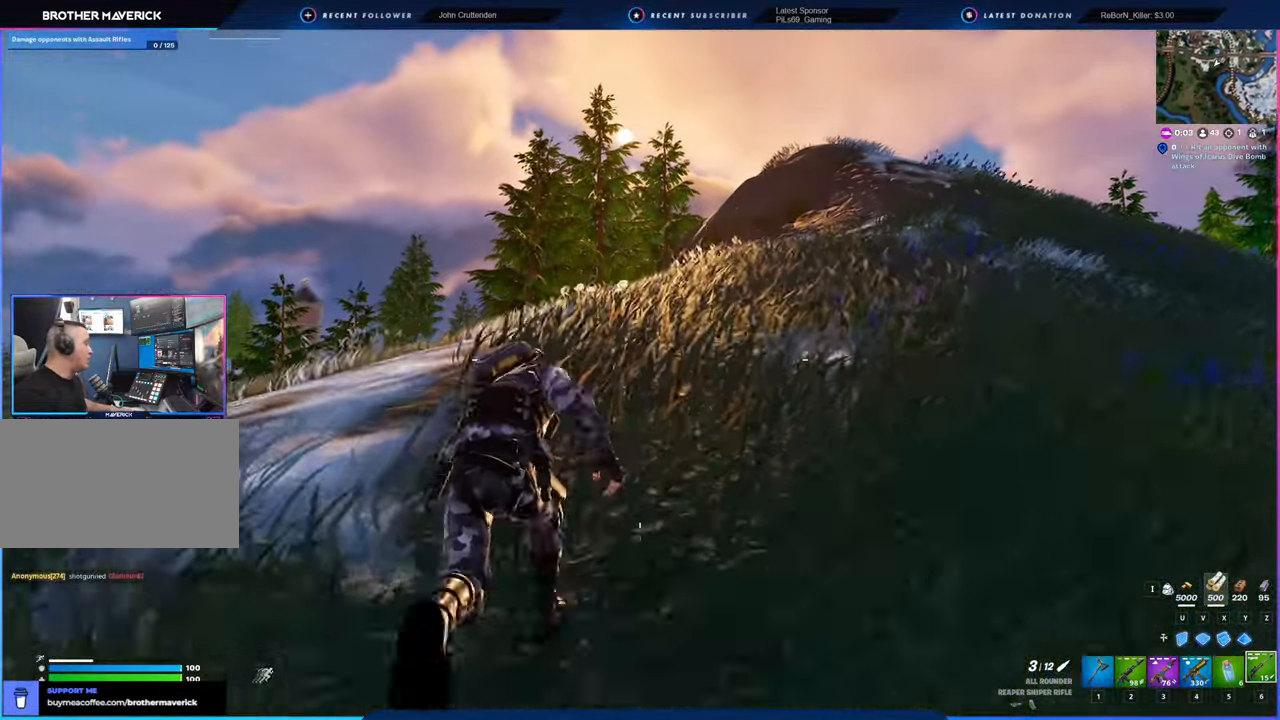
{"keys": [], "mouse": [], "mouse_move": "still", "events": []}
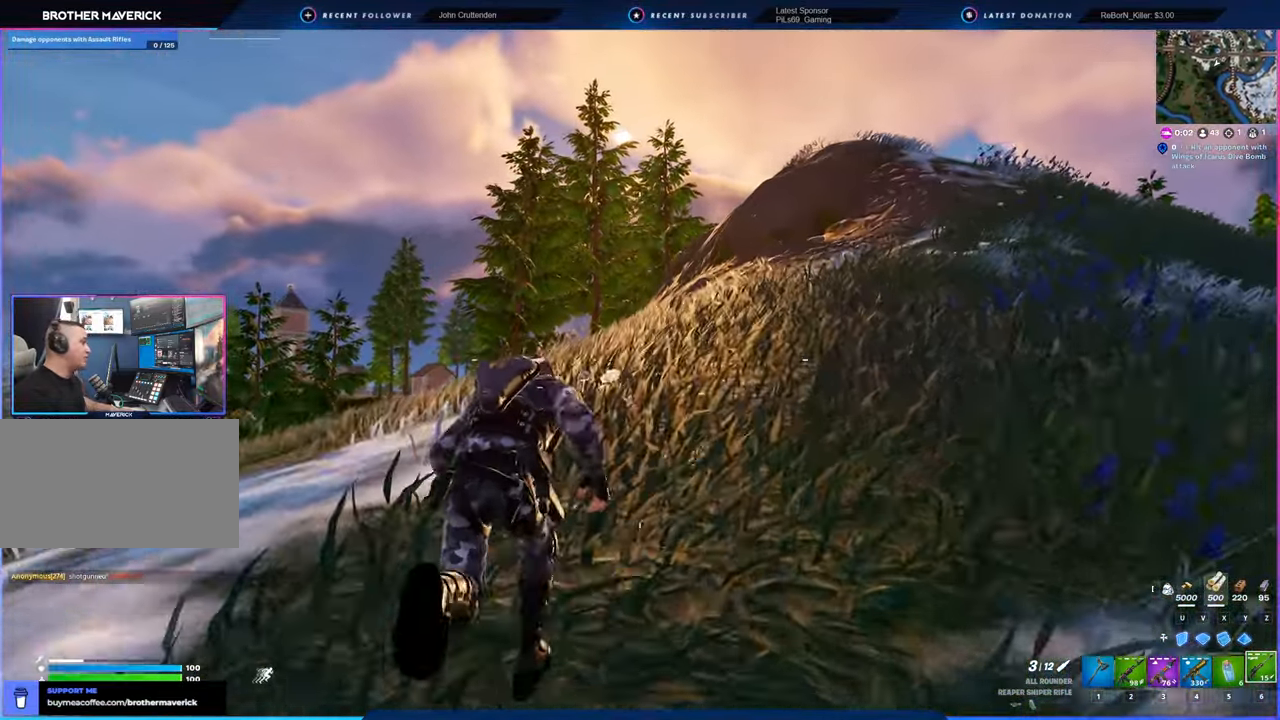
{"keys": [], "mouse": [], "mouse_move": "still", "events": []}
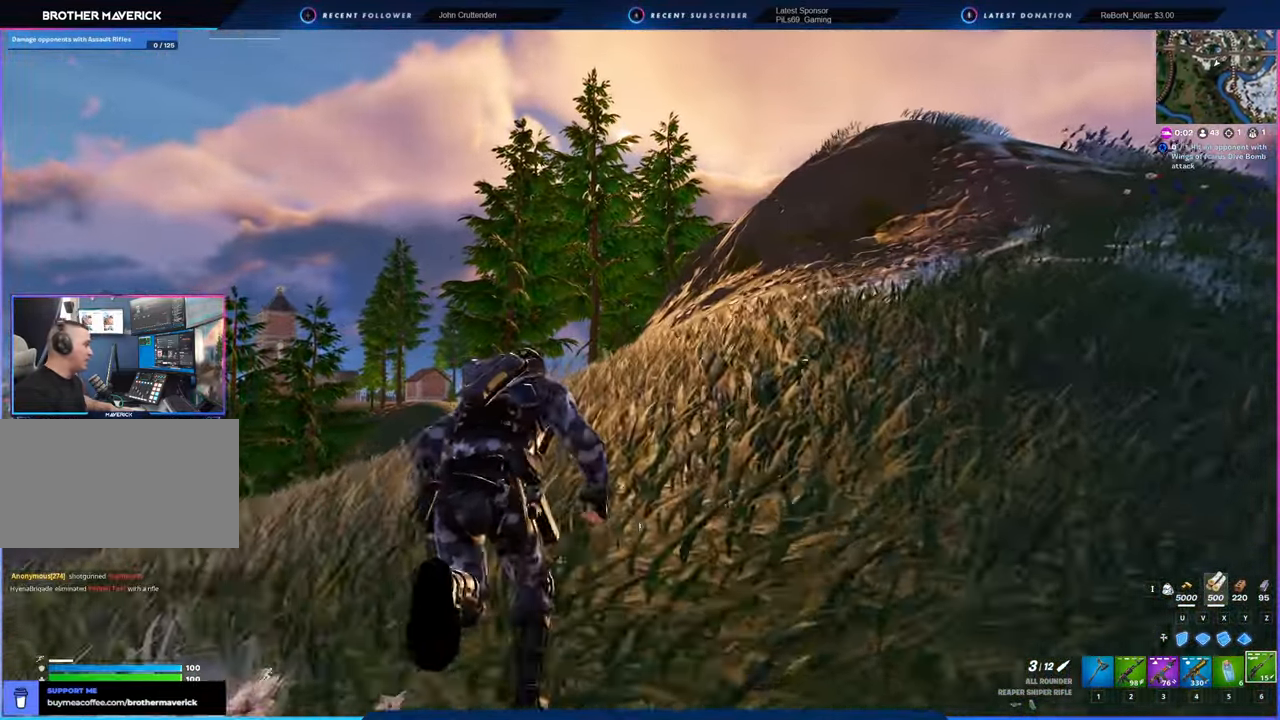
{"keys": [], "mouse": [], "mouse_move": "still", "events": [[150, "space", "down"], [283, "space", "up"]]}
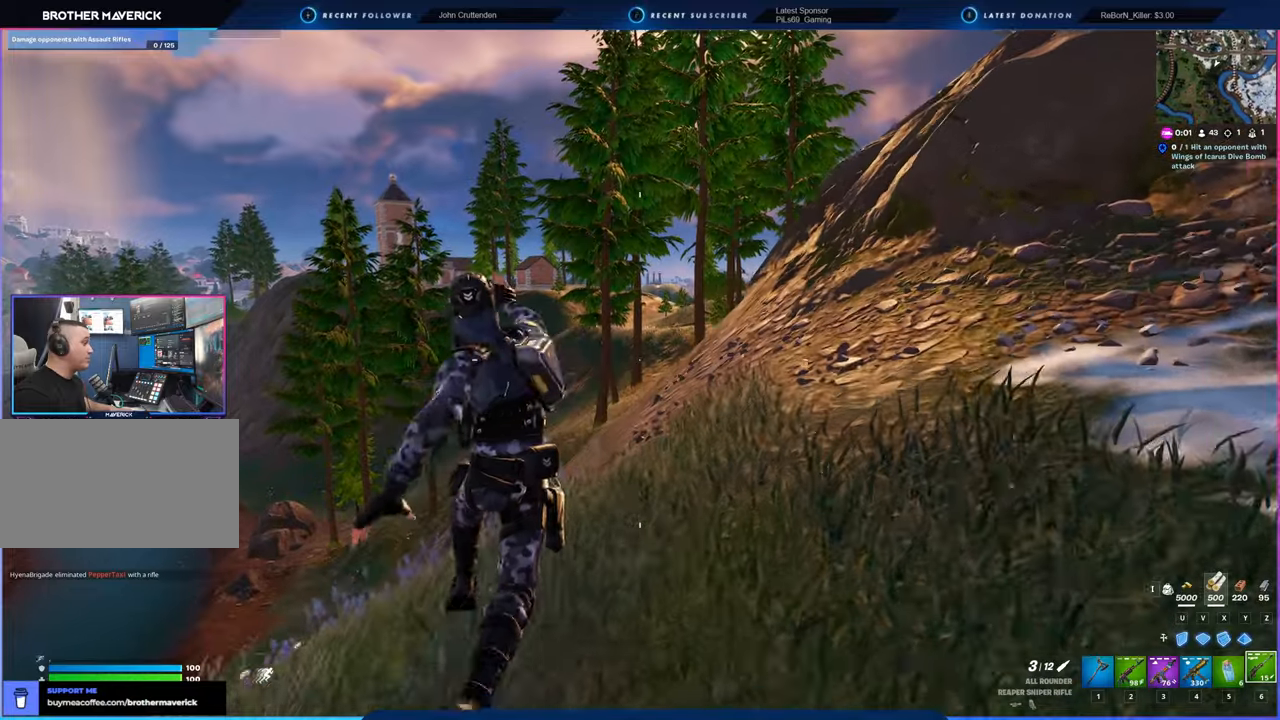
{"keys": [], "mouse": [], "mouse_move": "still", "events": []}
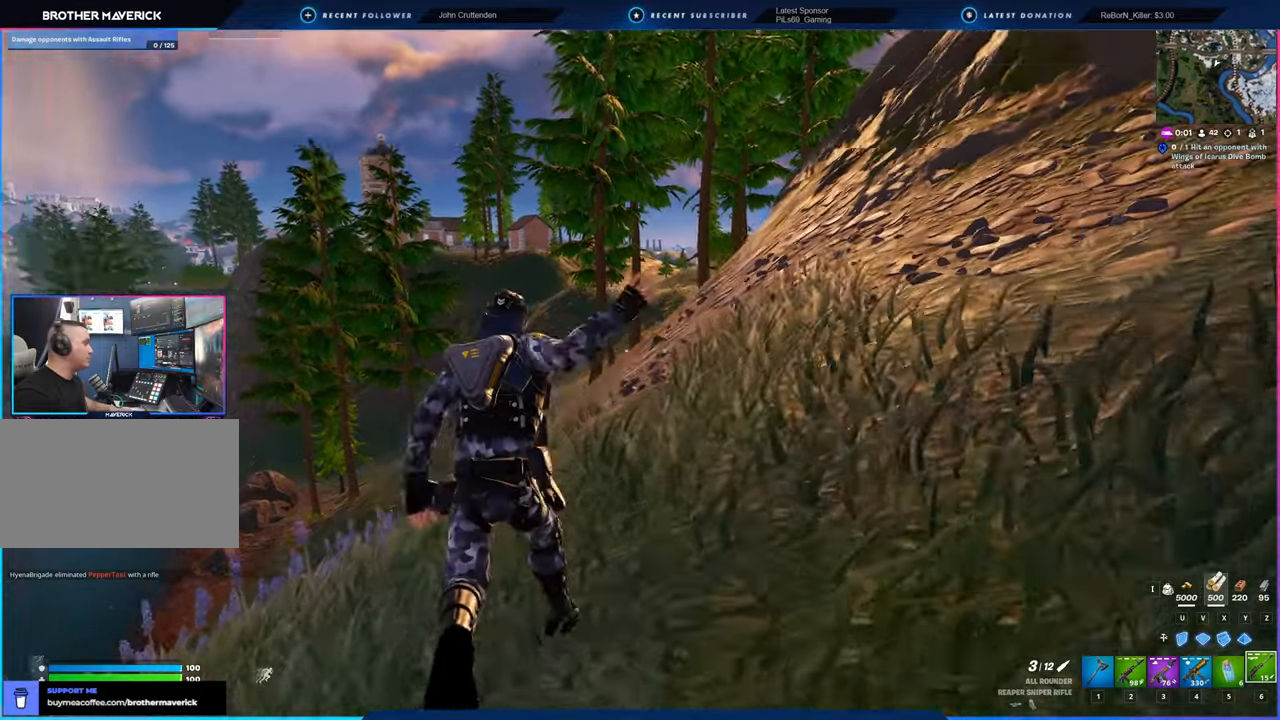
{"keys": [], "mouse": [], "mouse_move": "still", "events": []}
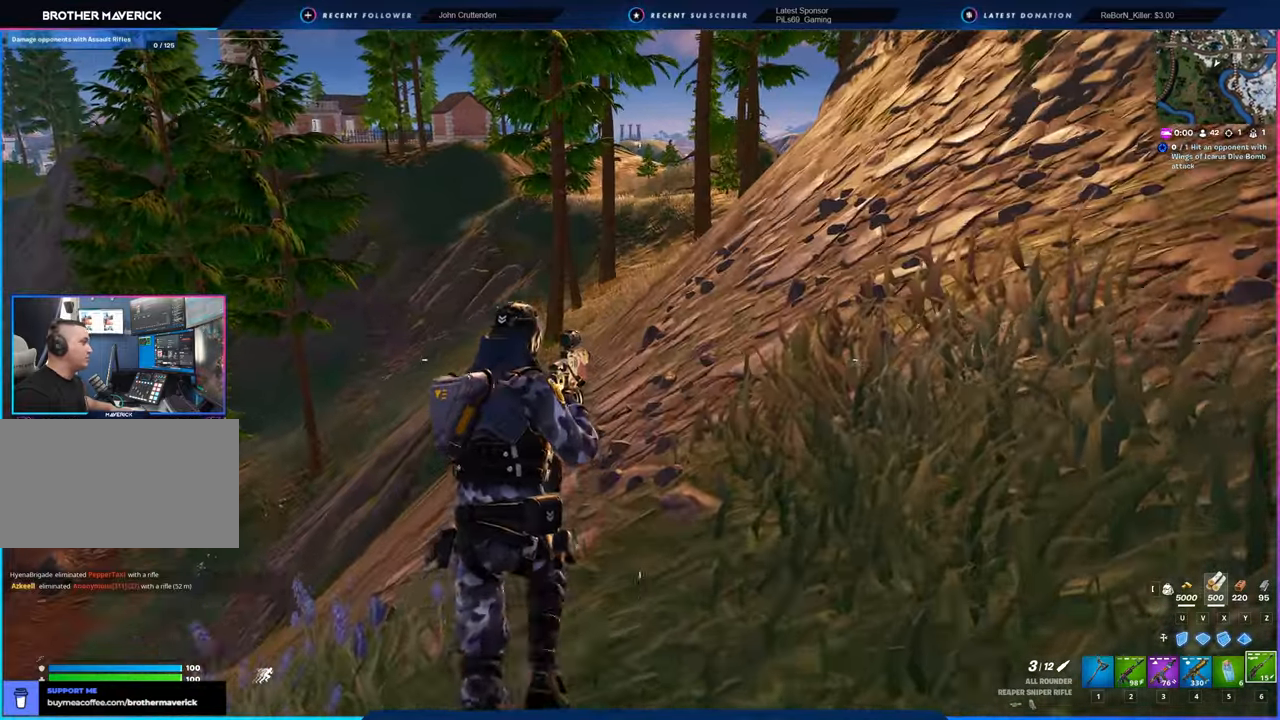
{"keys": [], "mouse": [], "mouse_move": "still", "events": [[100, "space", "down"], [233, "space", "up"]]}
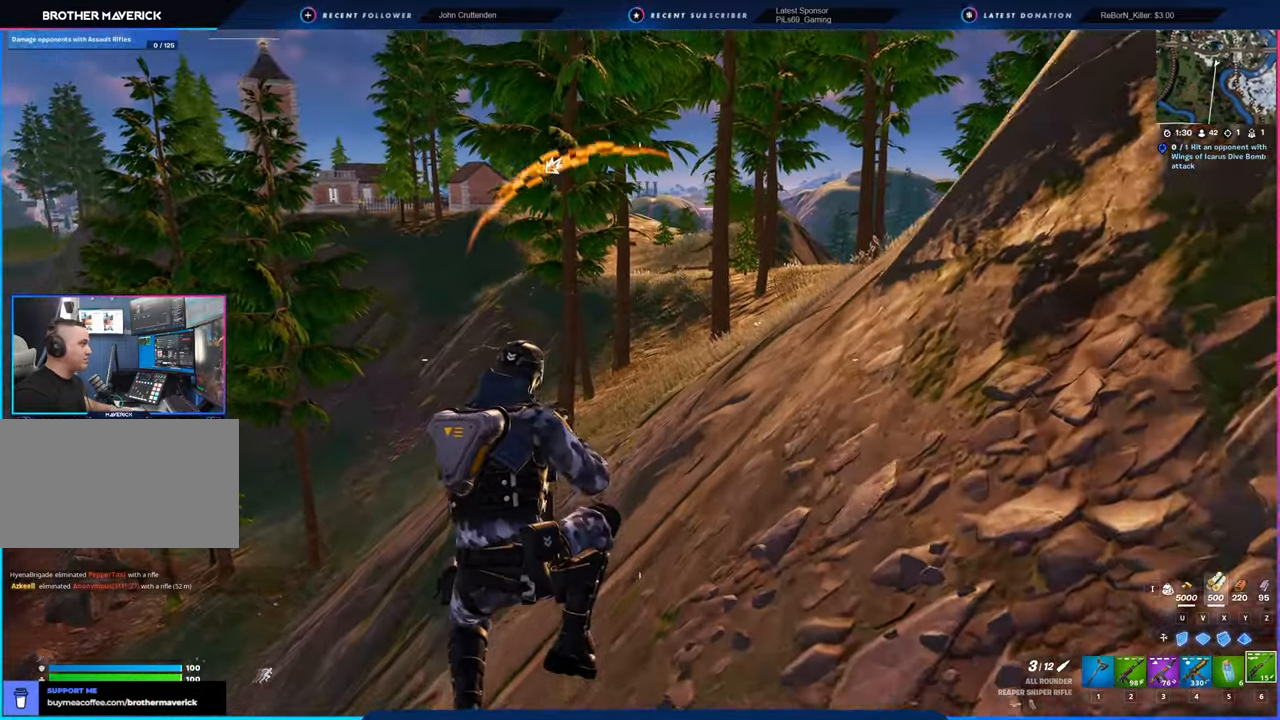
{"keys": [], "mouse": [], "mouse_move": "still", "events": []}
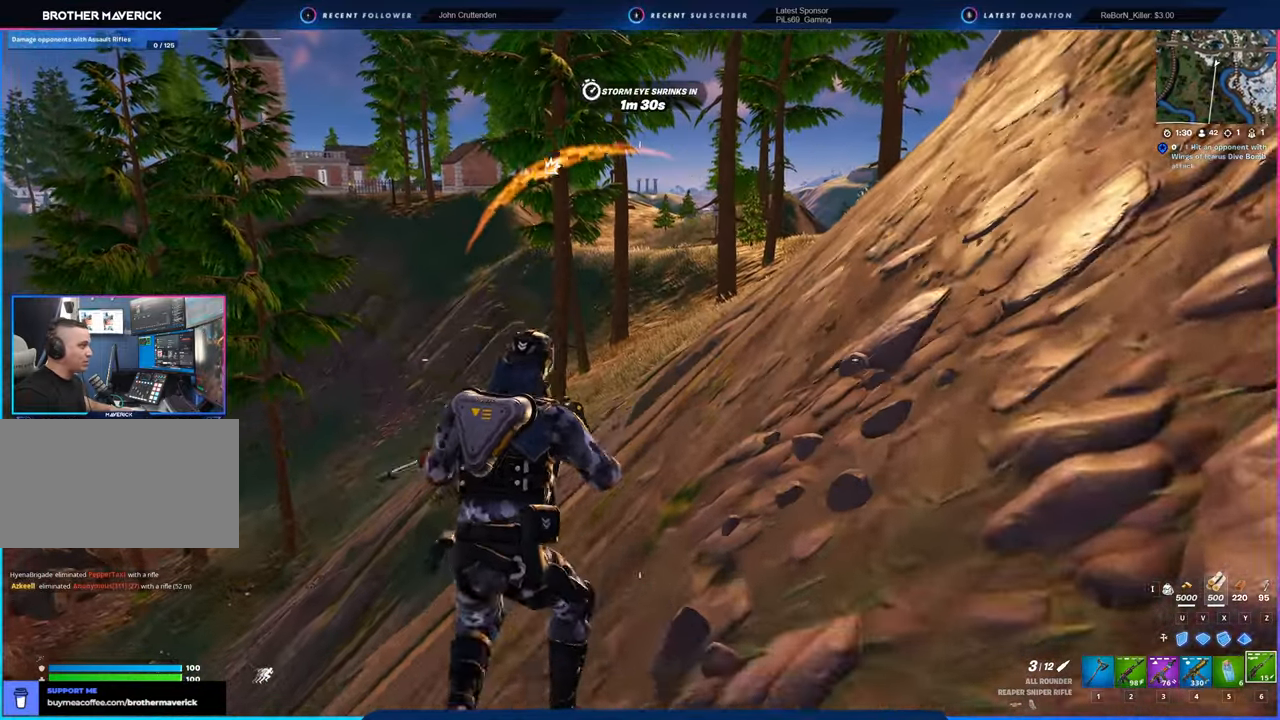
{"keys": [], "mouse": [], "mouse_move": "still", "events": []}
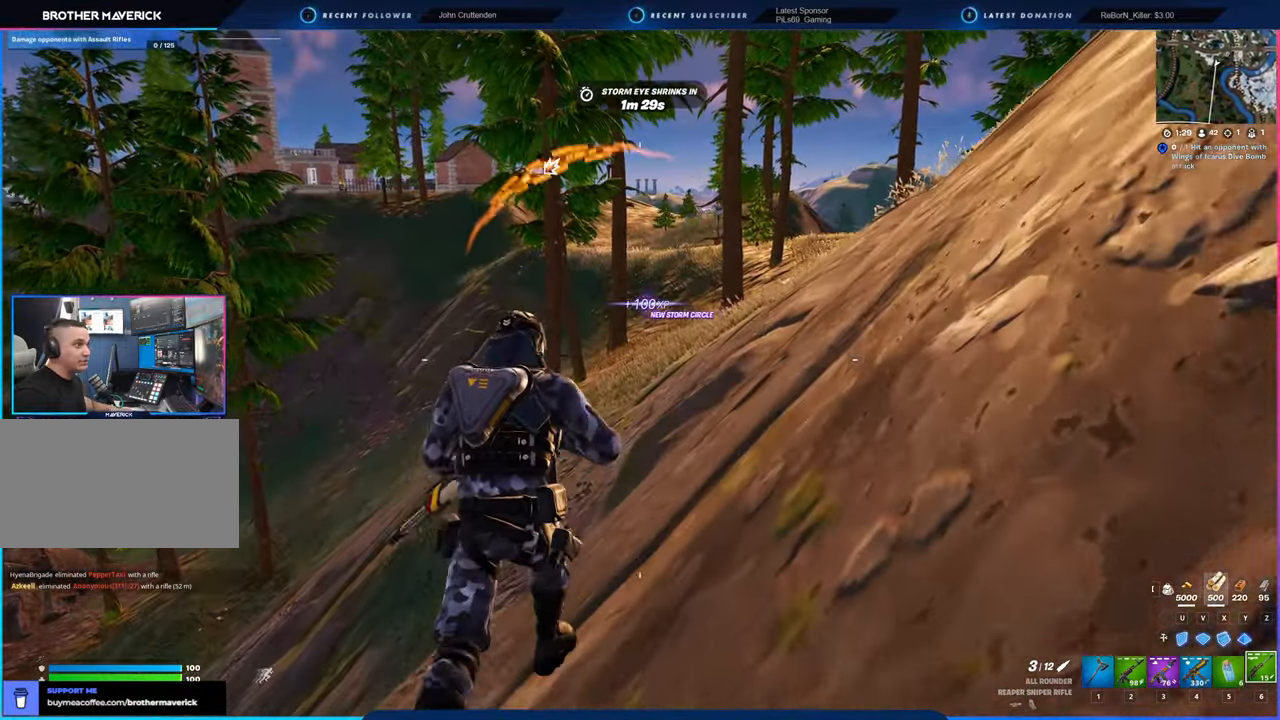
{"keys": [], "mouse": [], "mouse_move": "still", "events": []}
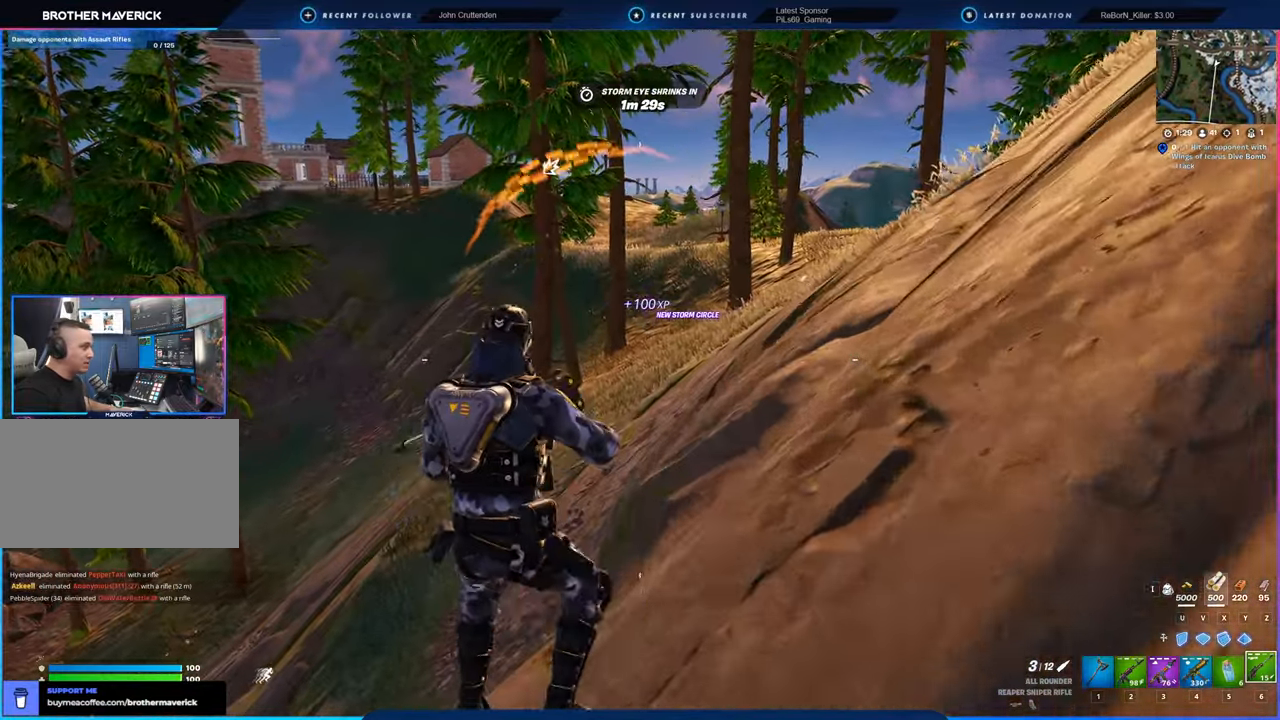
{"keys": [], "mouse": [], "mouse_move": "still", "events": [[66, "shift", "down"], [216, "shift", "up"]]}
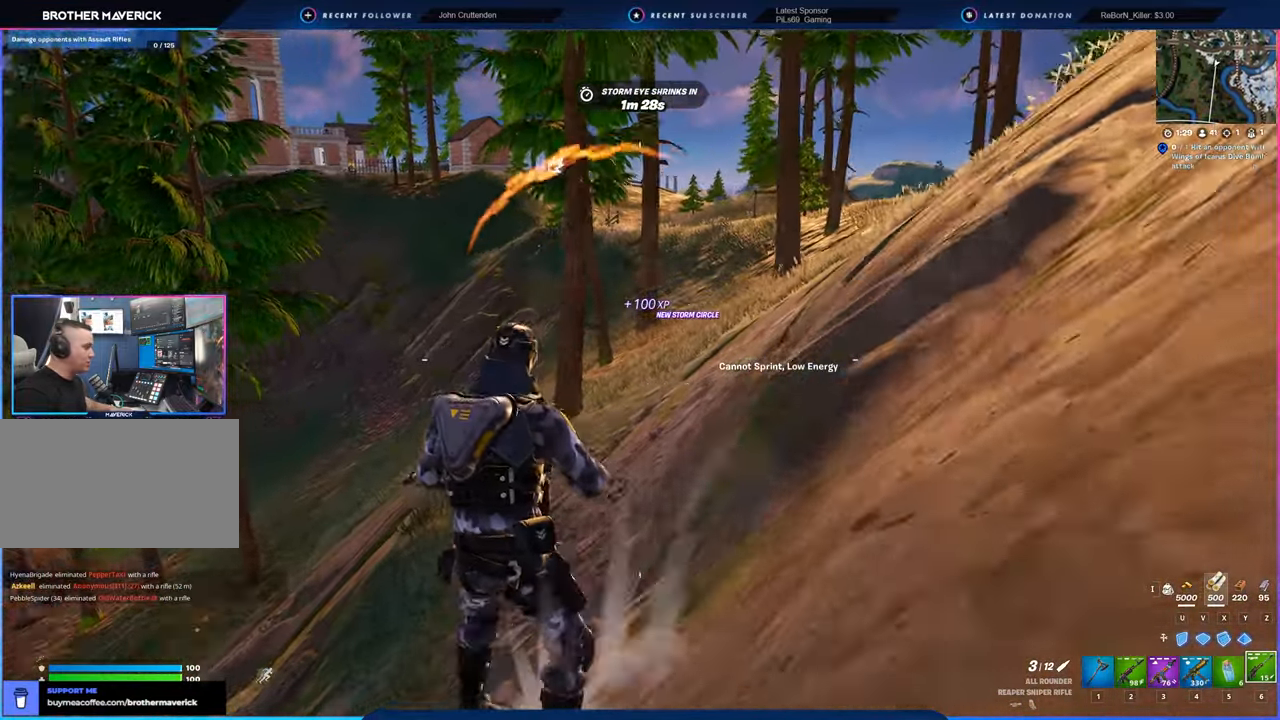
{"keys": [], "mouse": [], "mouse_move": "still", "events": []}
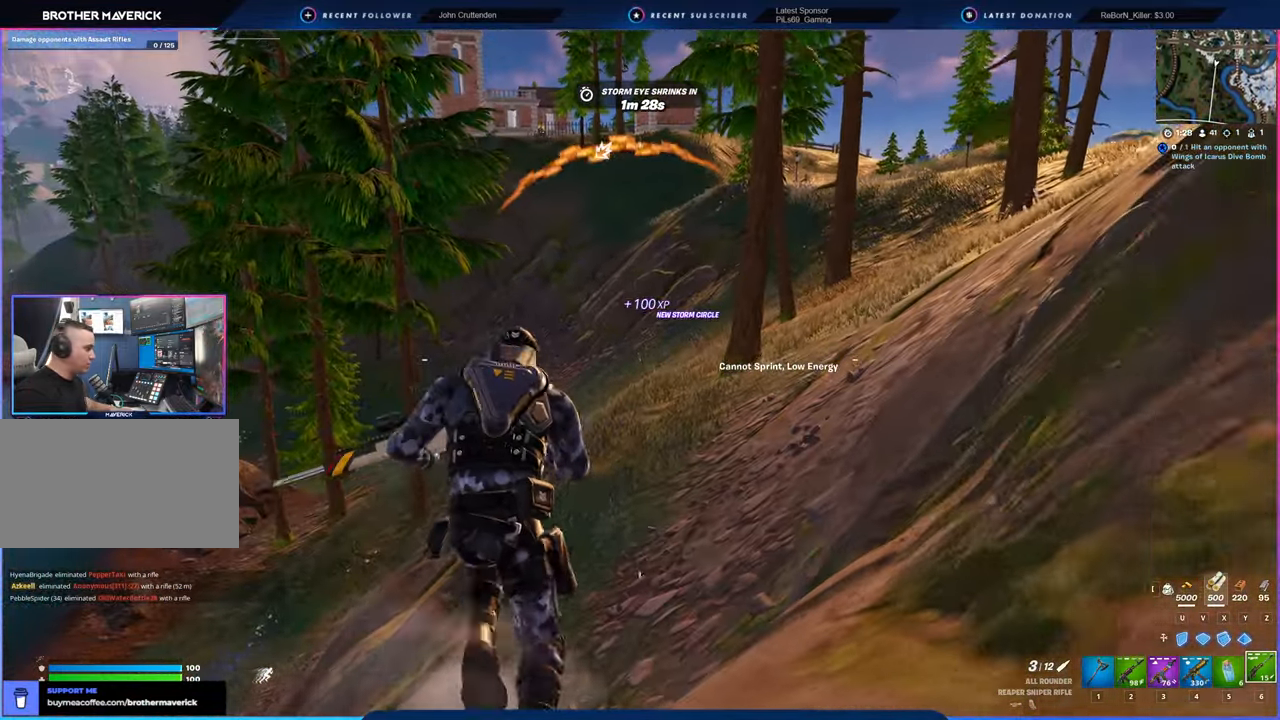
{"keys": [], "mouse": [], "mouse_move": "right", "events": []}
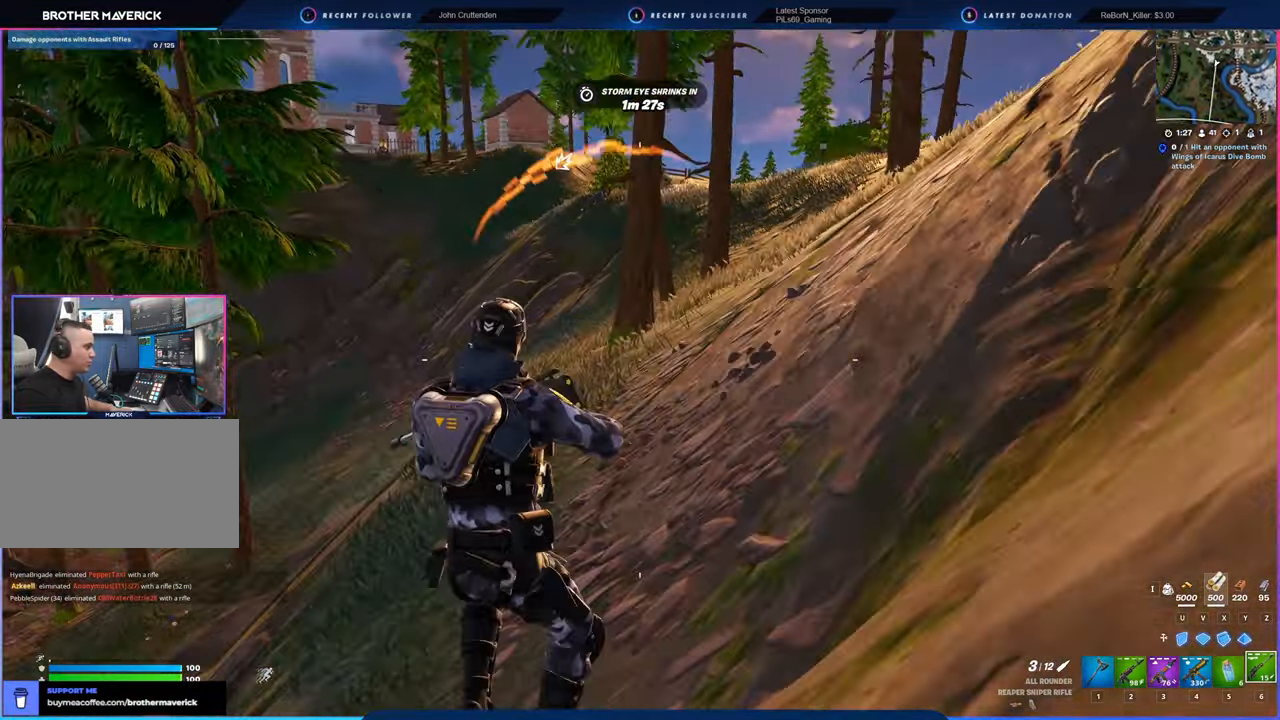
{"keys": [], "mouse": [], "mouse_move": "still", "events": []}
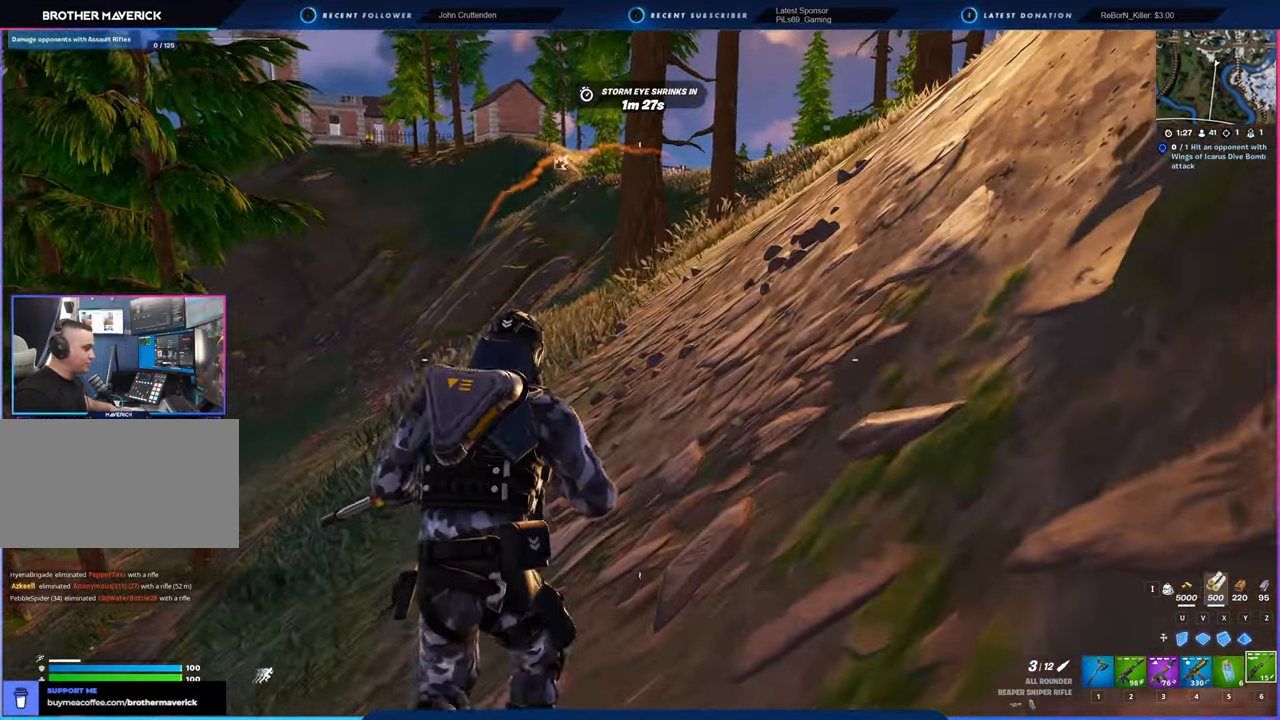
{"keys": [], "mouse": [], "mouse_move": "still", "events": [[233, "space", "down"], [433, "space", "up"]]}
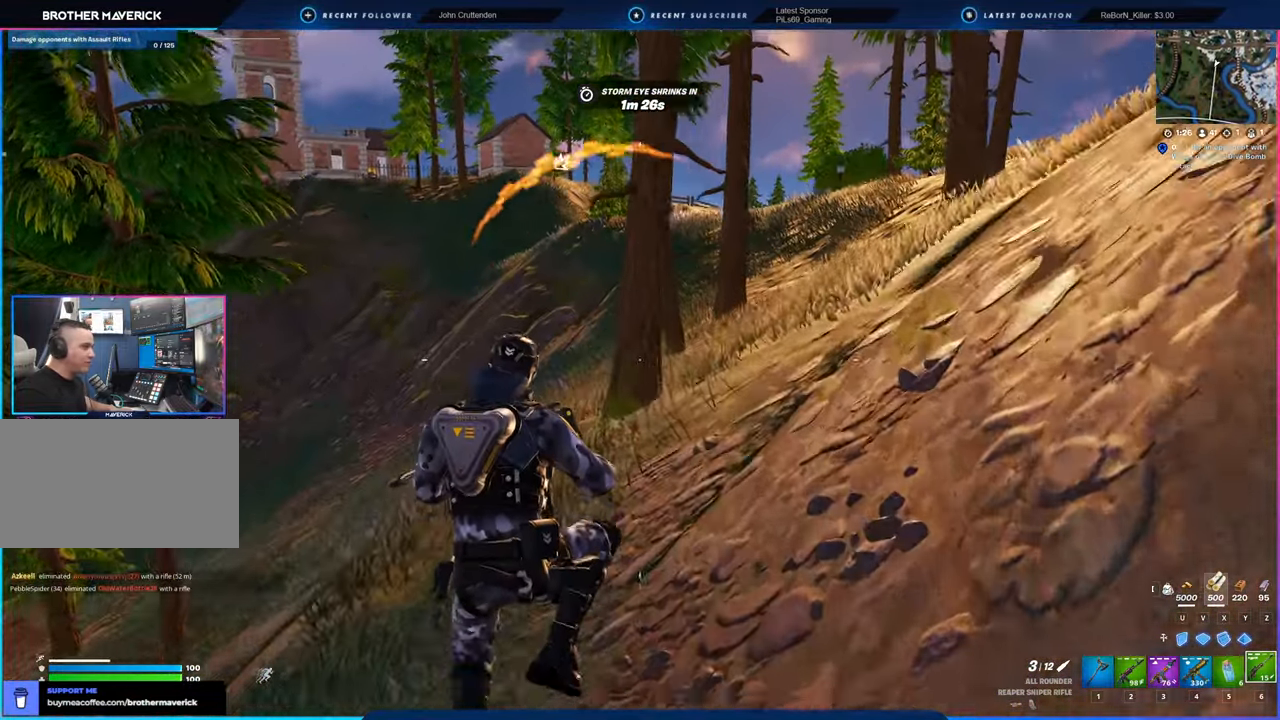
{"keys": [], "mouse": [], "mouse_move": "right", "events": []}
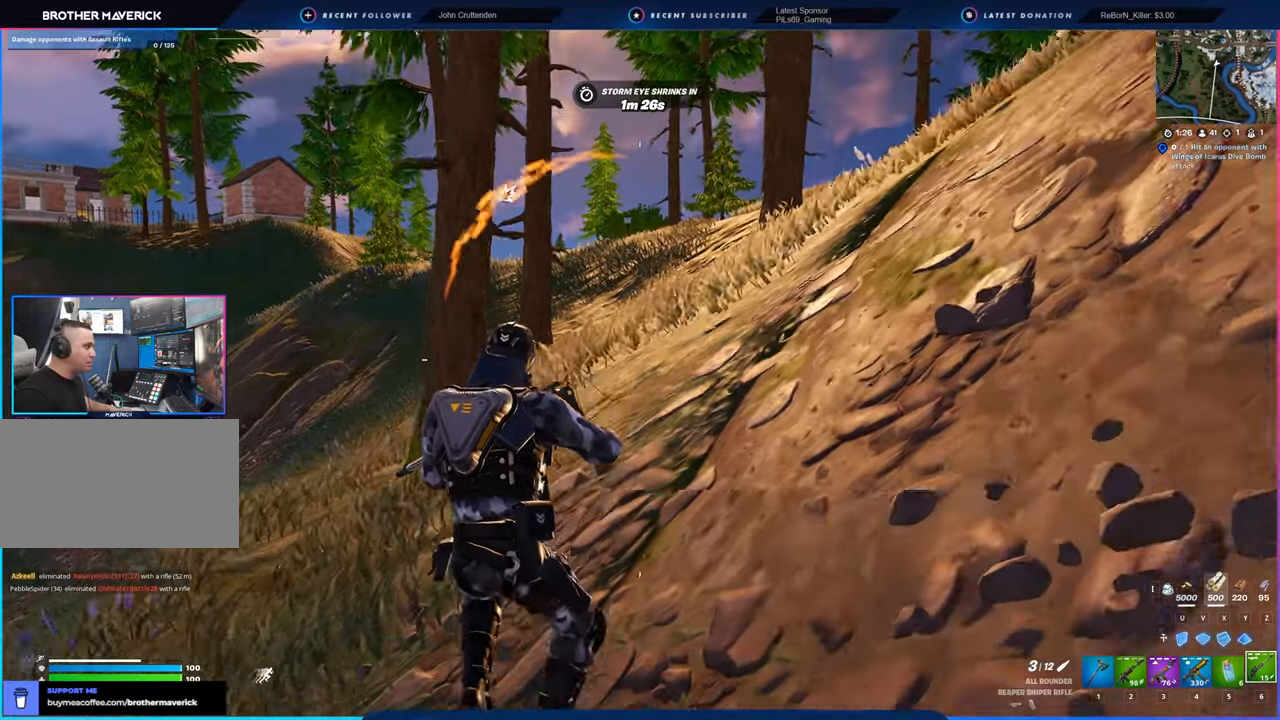
{"keys": [], "mouse": [], "mouse_move": "still", "events": []}
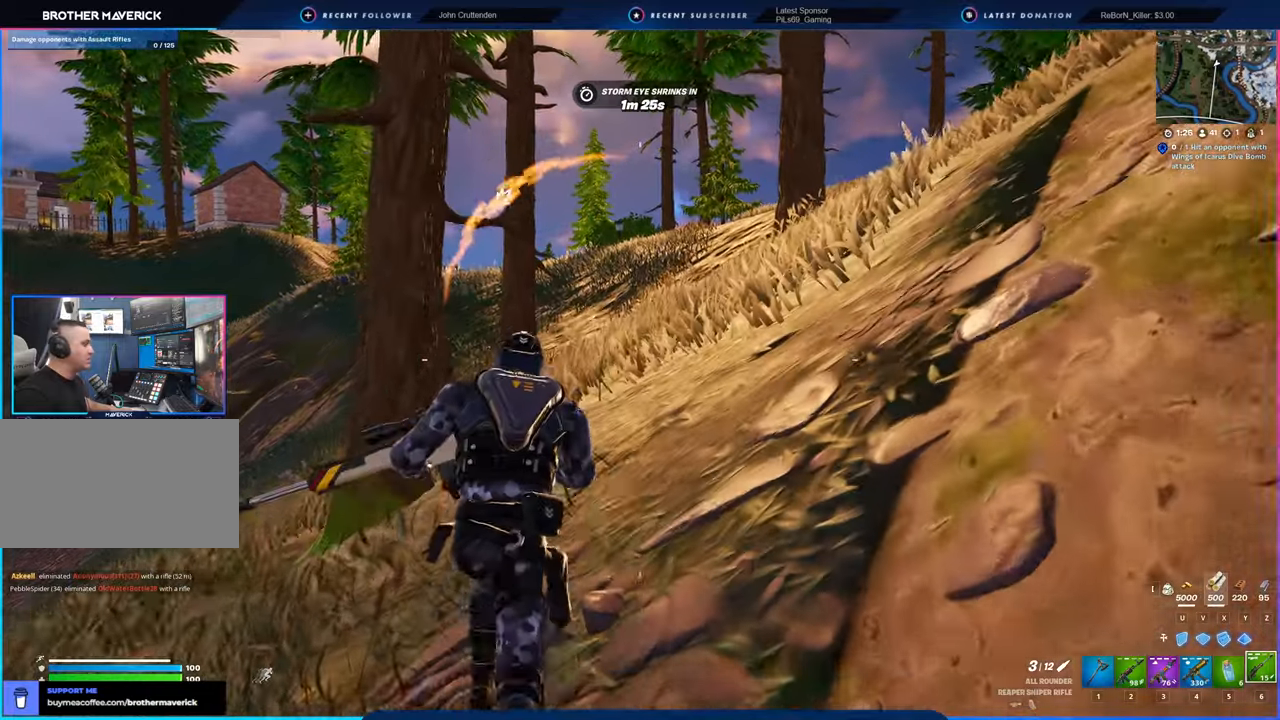
{"keys": [], "mouse": [], "mouse_move": "still", "events": [[333, "shift", "down"], [416, "shift", "up"]]}
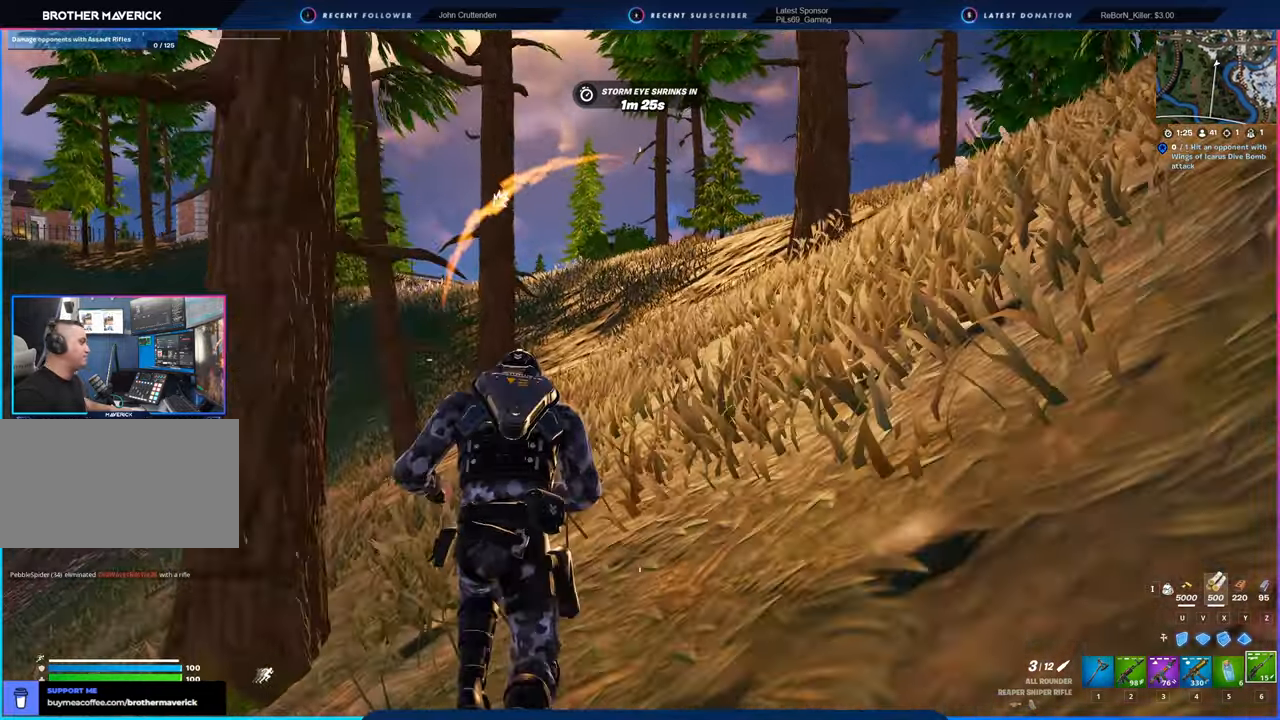
{"keys": [], "mouse": [], "mouse_move": "still", "events": []}
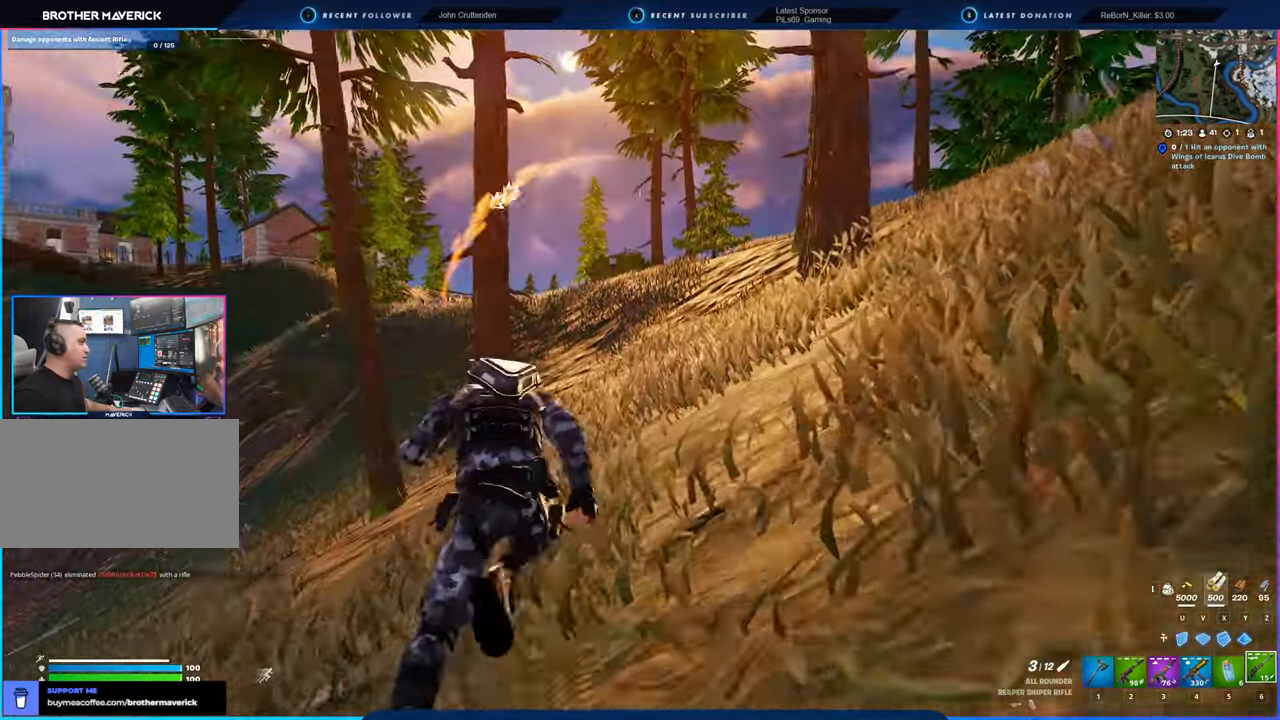
{"keys": [], "mouse": [], "mouse_move": "still", "events": []}
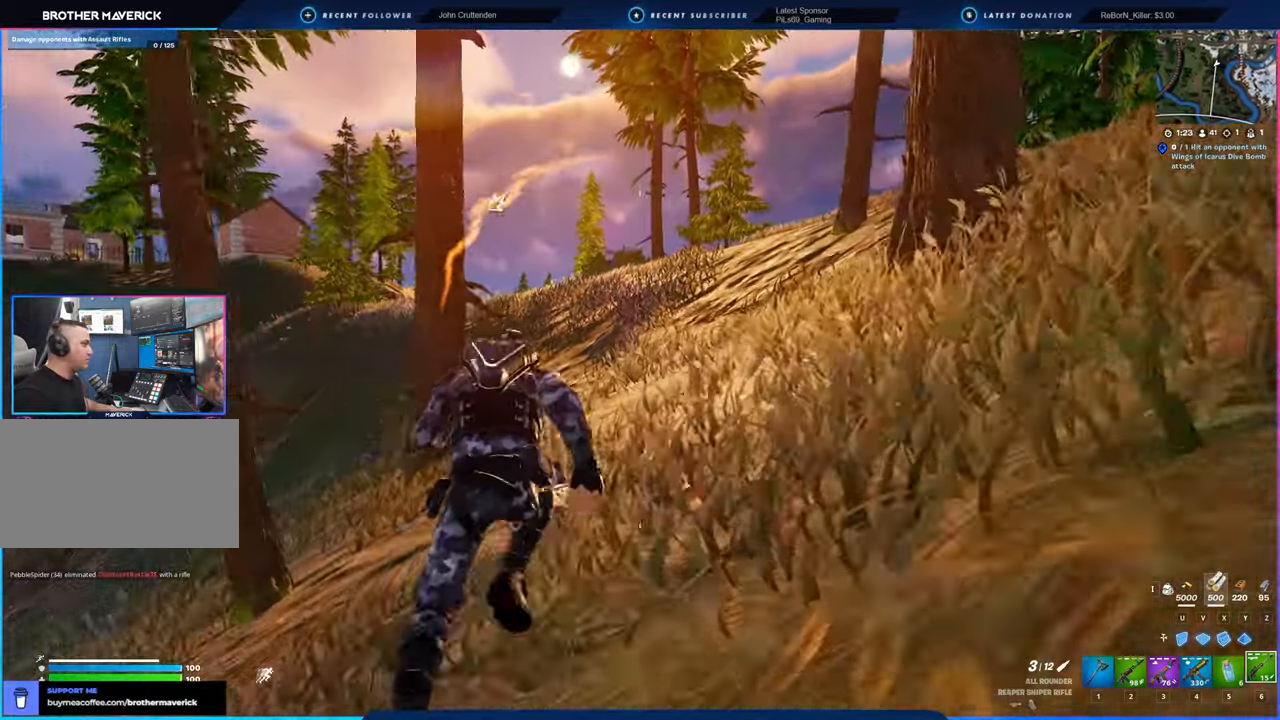
{"keys": [], "mouse": [], "mouse_move": "left", "events": []}